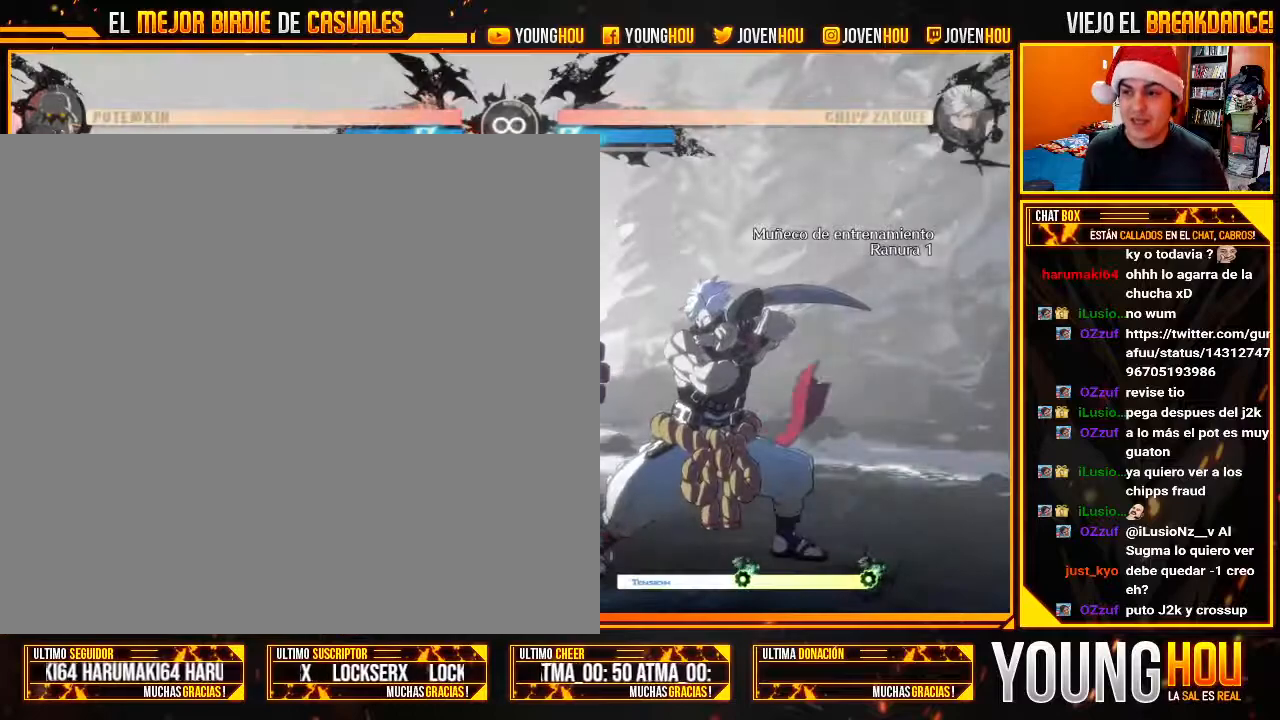
Gameplay with a controller (arcade stick); each line is a JSON object with the inputs held at the frame after it. "events" lists button and stick changes between this image and that frame as [ms after this image, input, new state], when the widget could be followed in between. Not read: L3 R3.
{"buttons": [], "left_stick": "center", "events": [[125, "left_stick", "right"], [161, "SQUARE", "down"], [339, "SQUARE", "up"], [339, "left_stick", "center"]]}
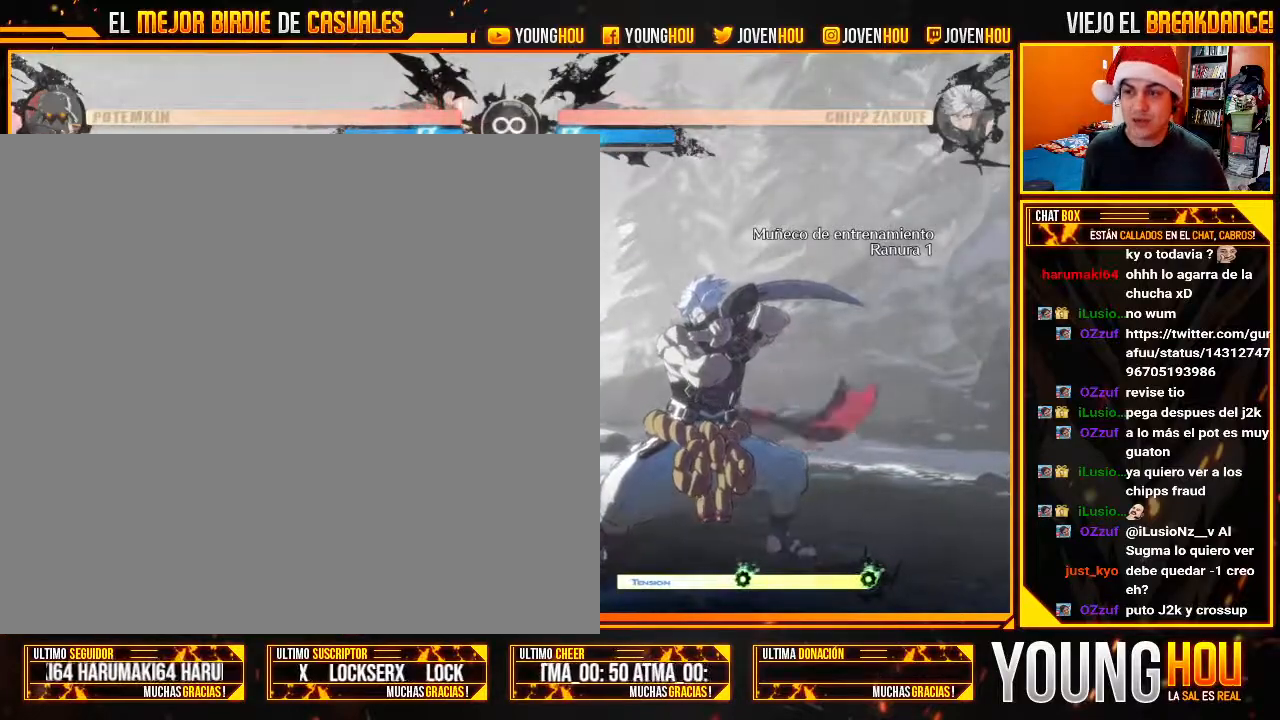
{"buttons": [], "left_stick": "left", "events": [[125, "left_stick", "right"], [196, "left_stick", "center"], [500, "left_stick", "left"]]}
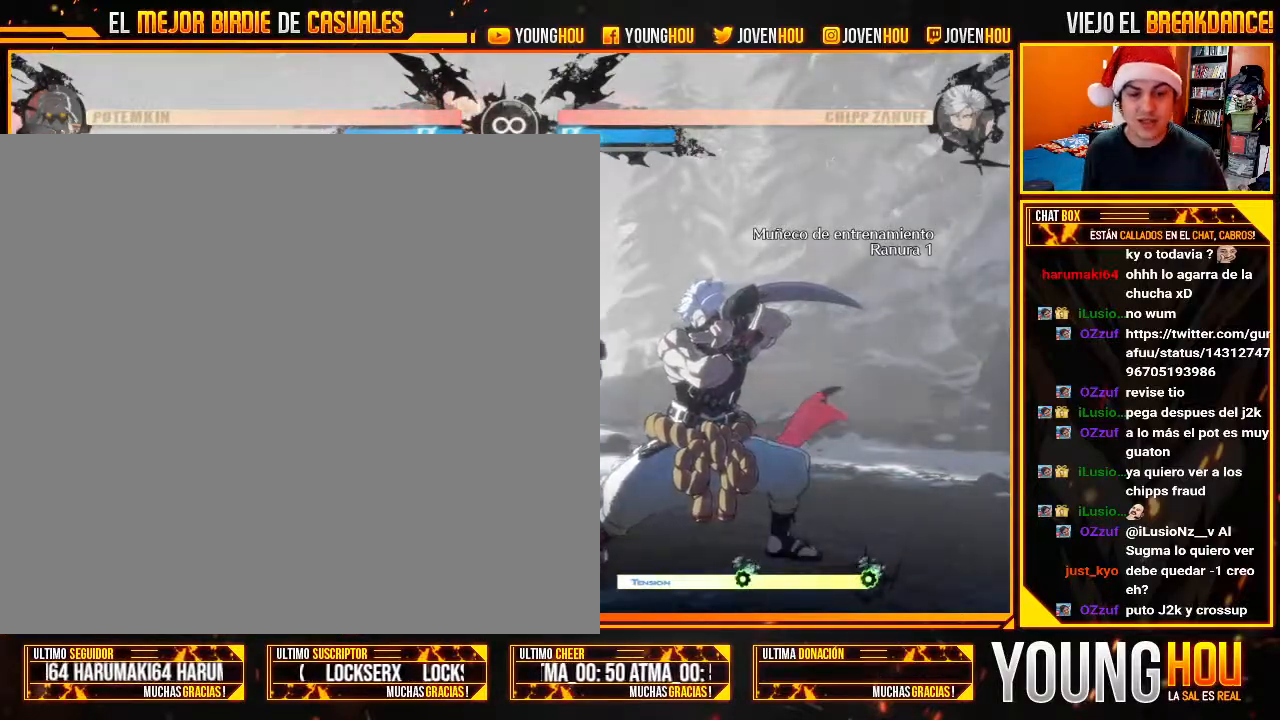
{"buttons": [], "left_stick": "center", "events": [[161, "left_stick", "center"]]}
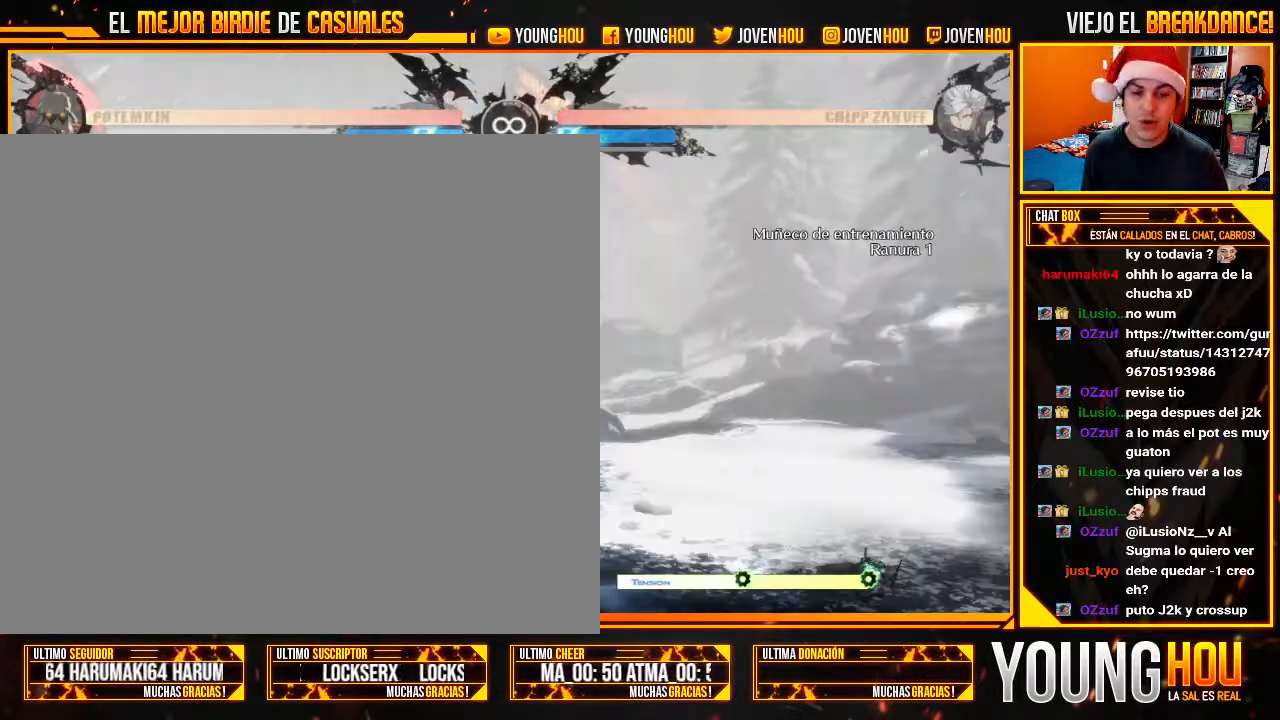
{"buttons": [], "left_stick": "center", "events": []}
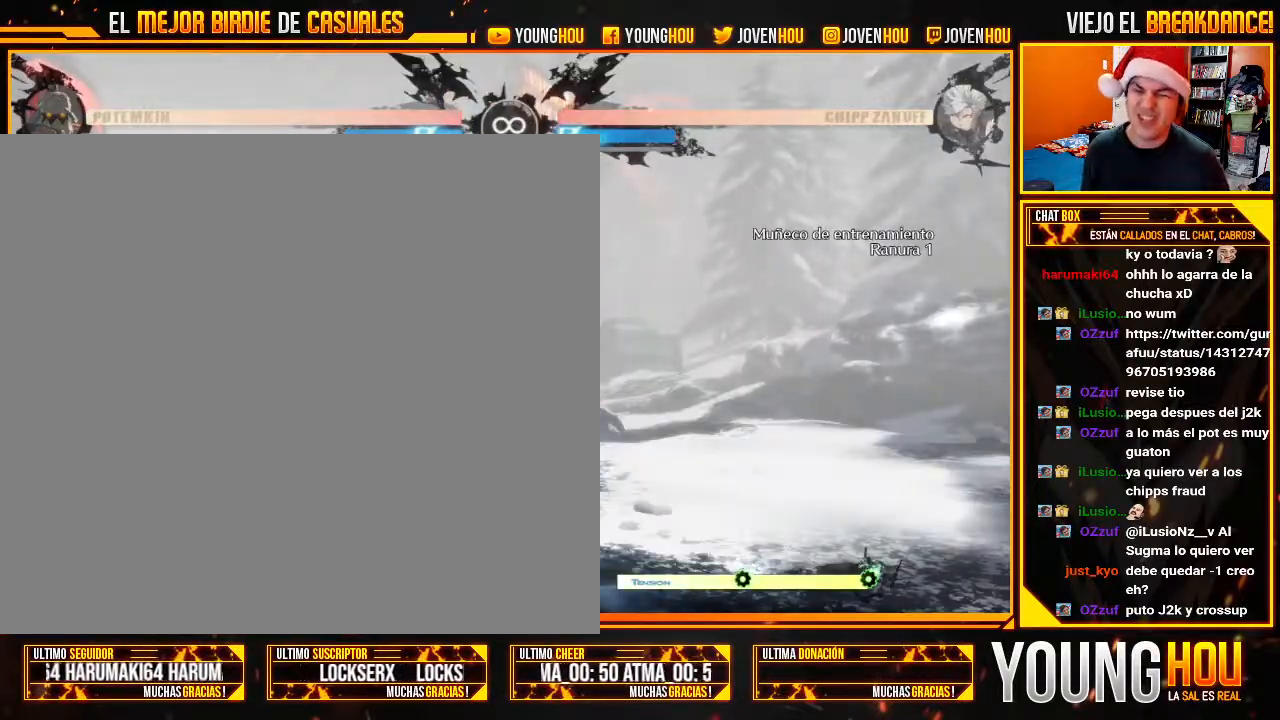
{"buttons": [], "left_stick": "center", "events": []}
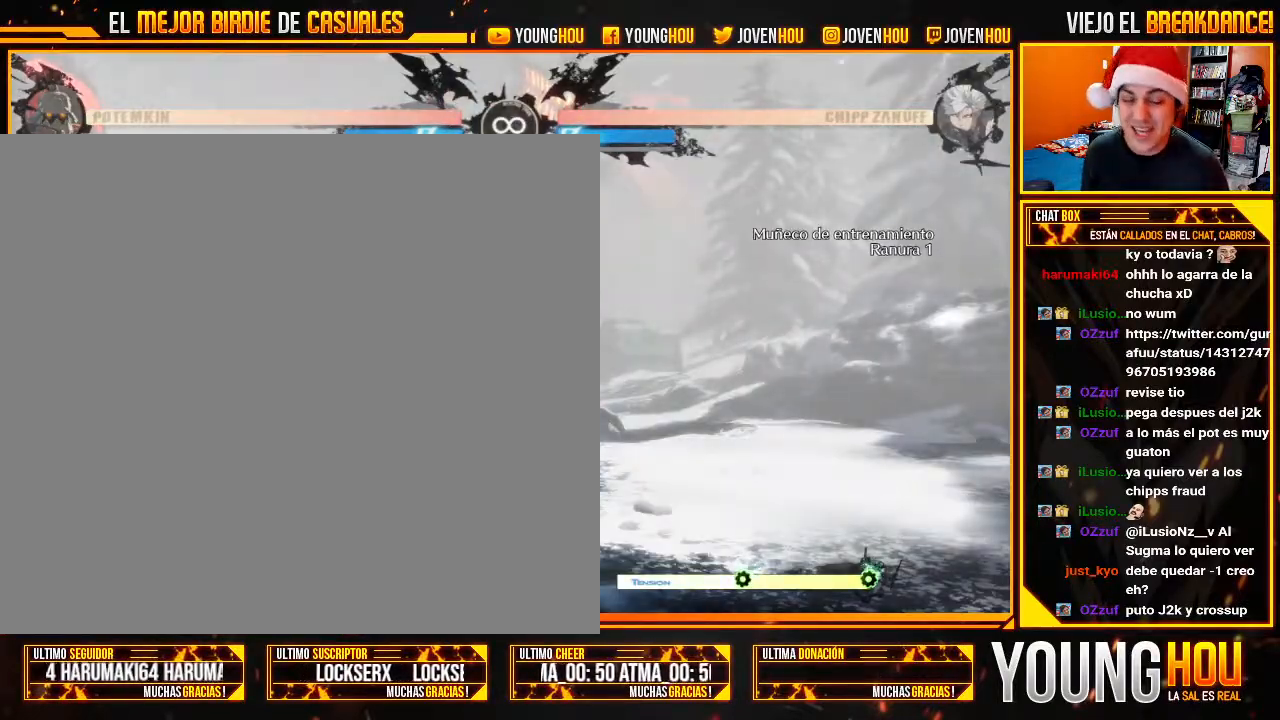
{"buttons": [], "left_stick": "center", "events": []}
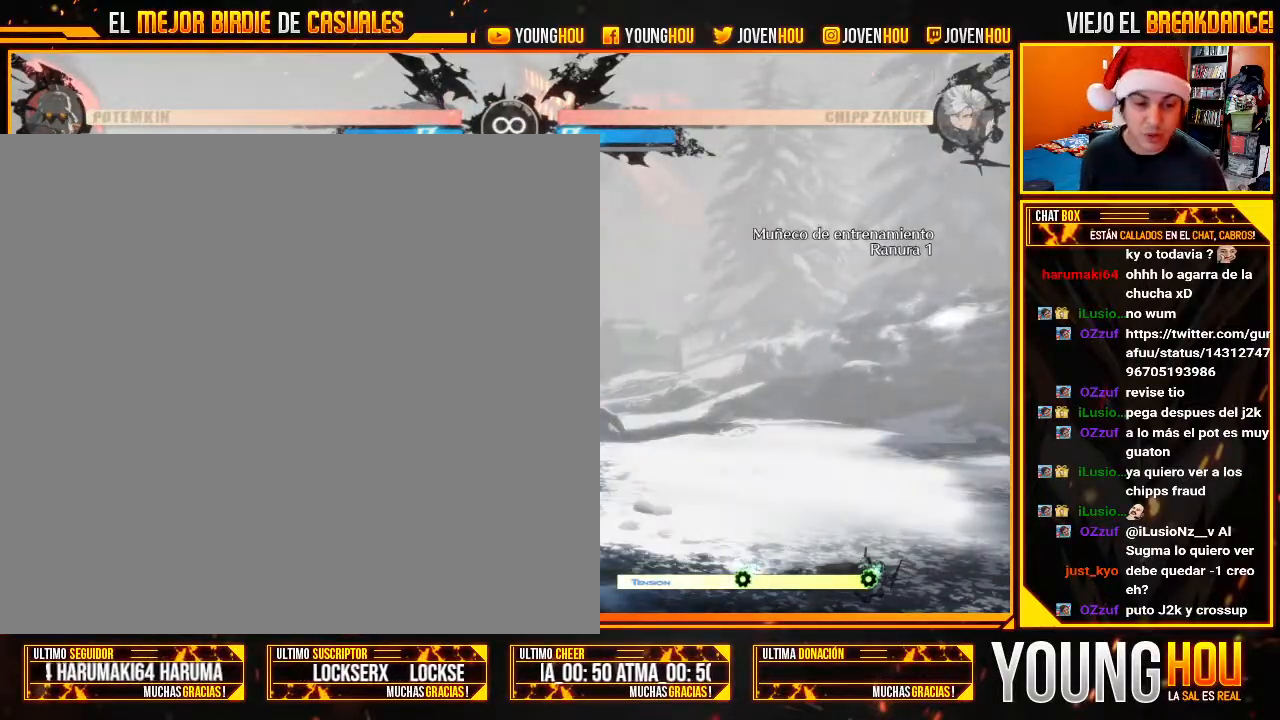
{"buttons": [], "left_stick": "center", "events": []}
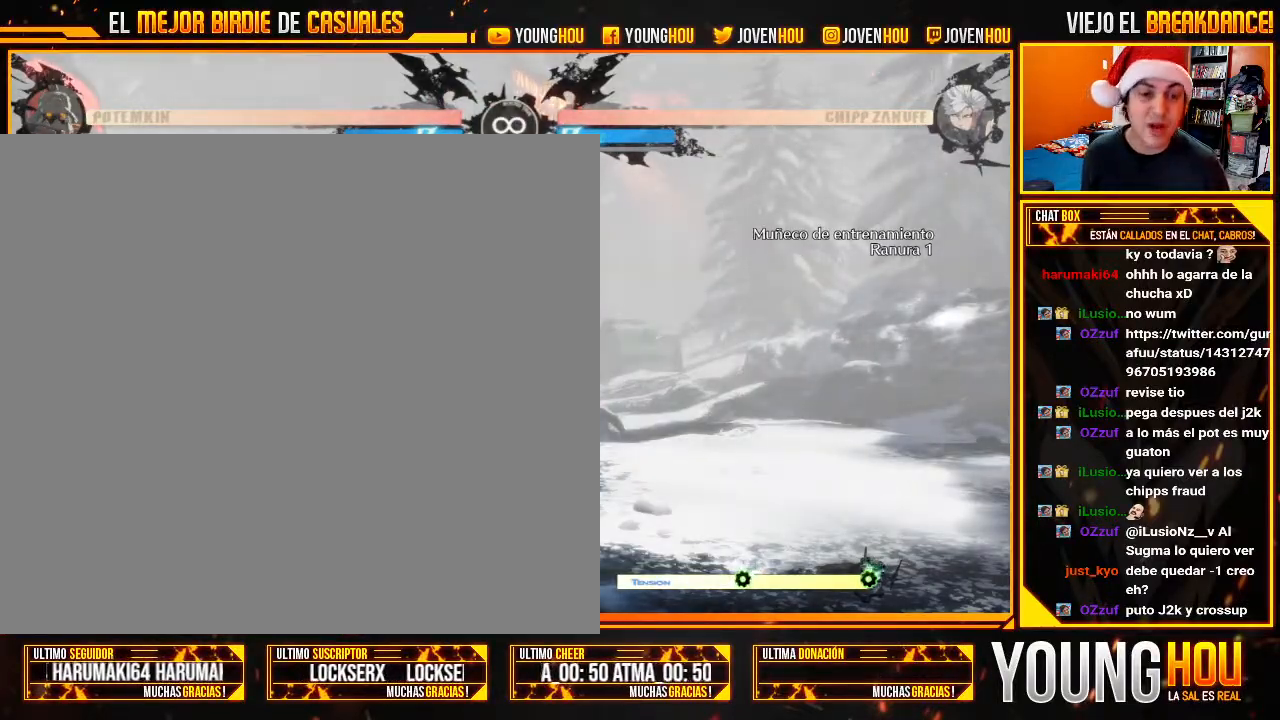
{"buttons": [], "left_stick": "center", "events": []}
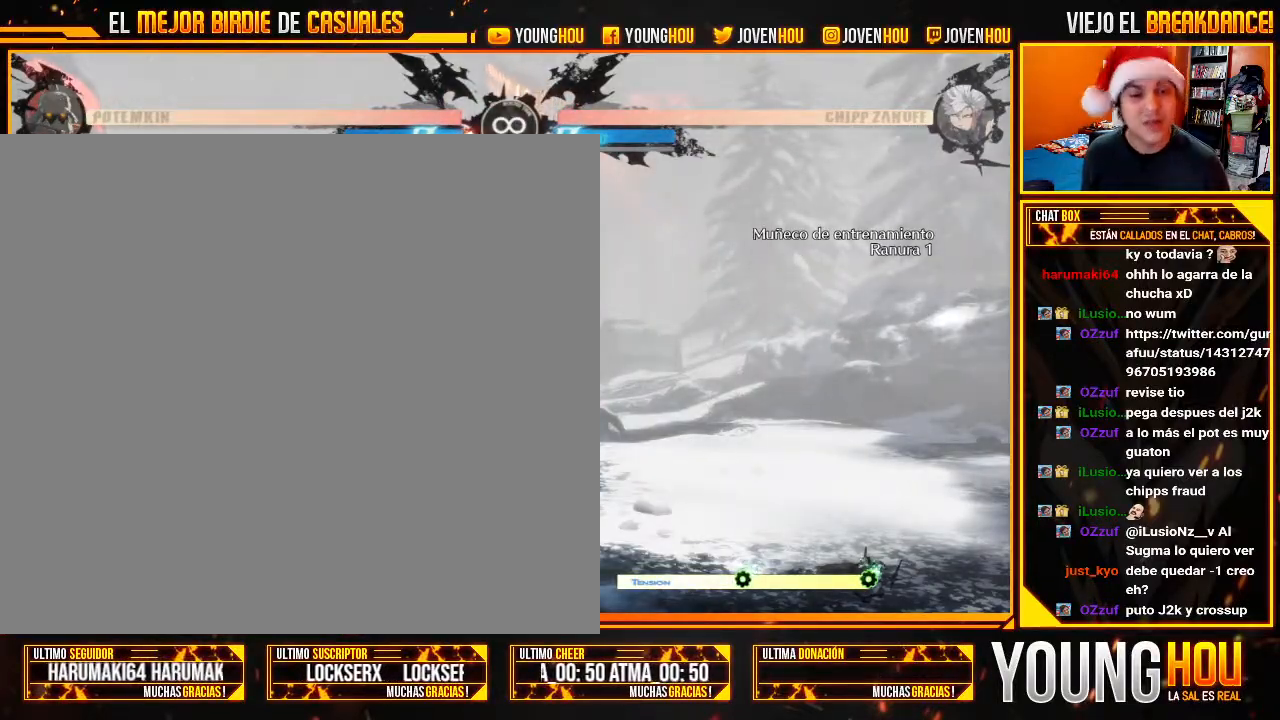
{"buttons": [], "left_stick": "center", "events": []}
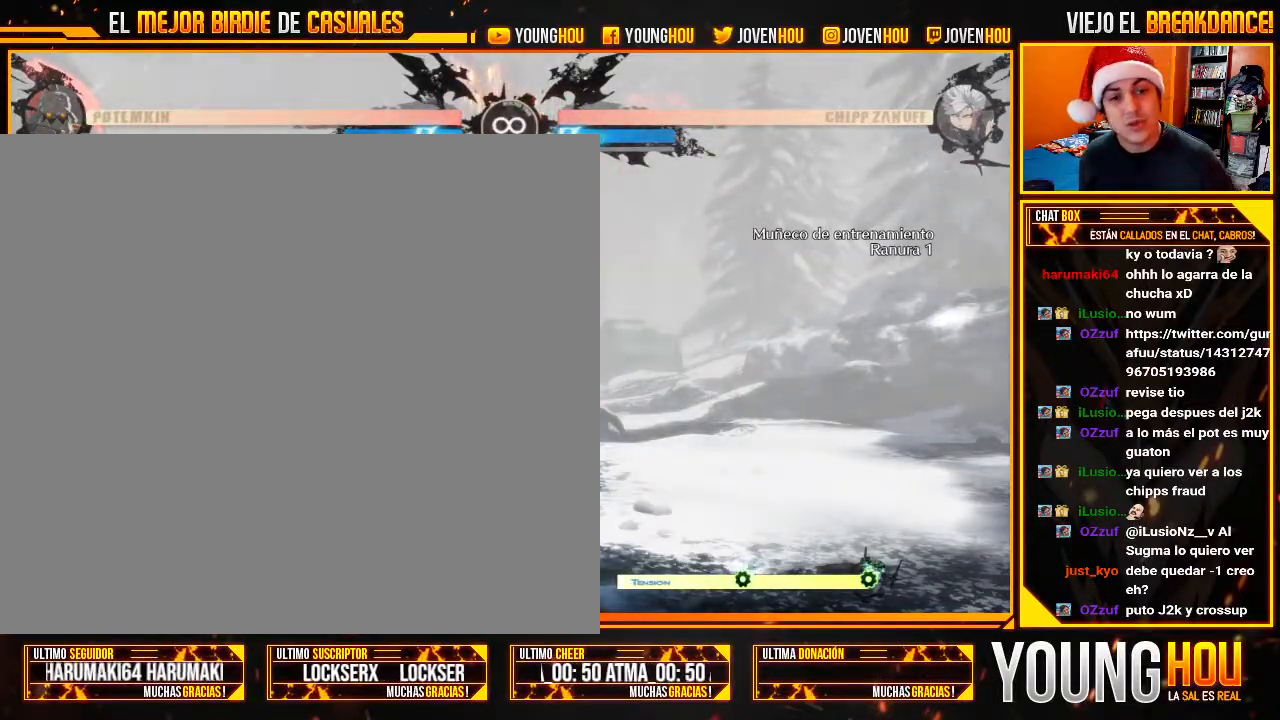
{"buttons": [], "left_stick": "center", "events": []}
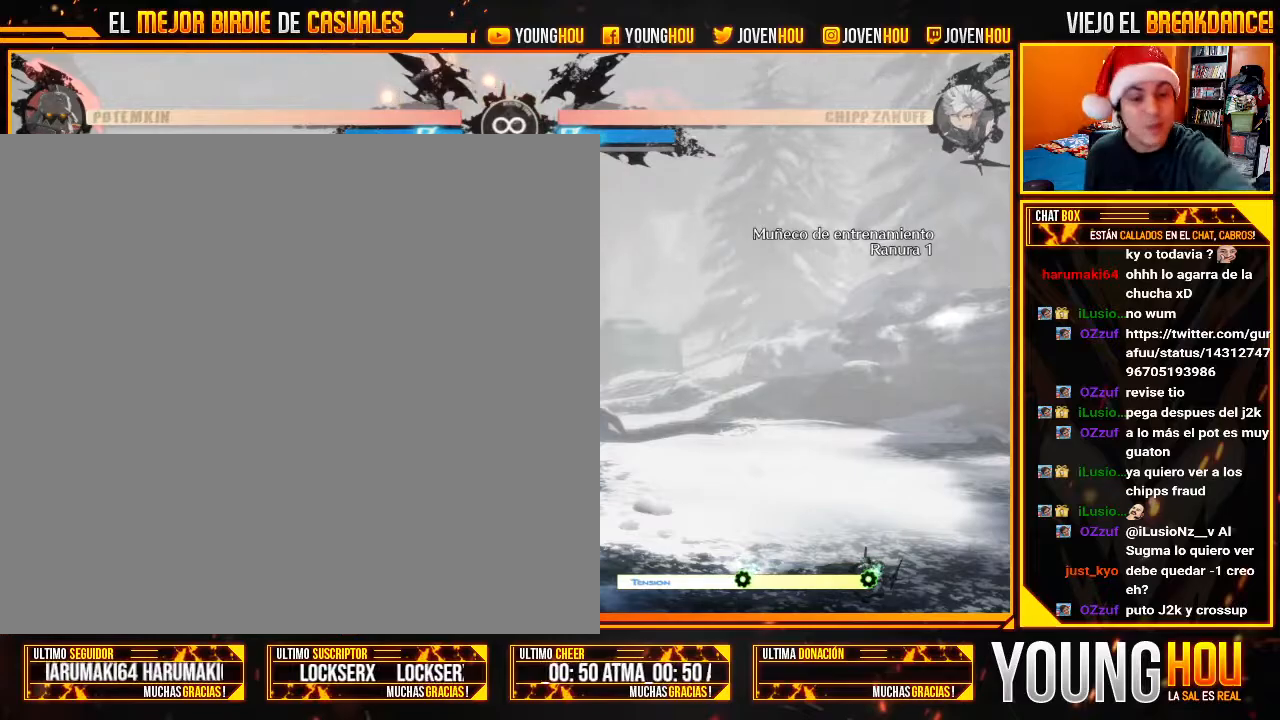
{"buttons": [], "left_stick": "center", "events": []}
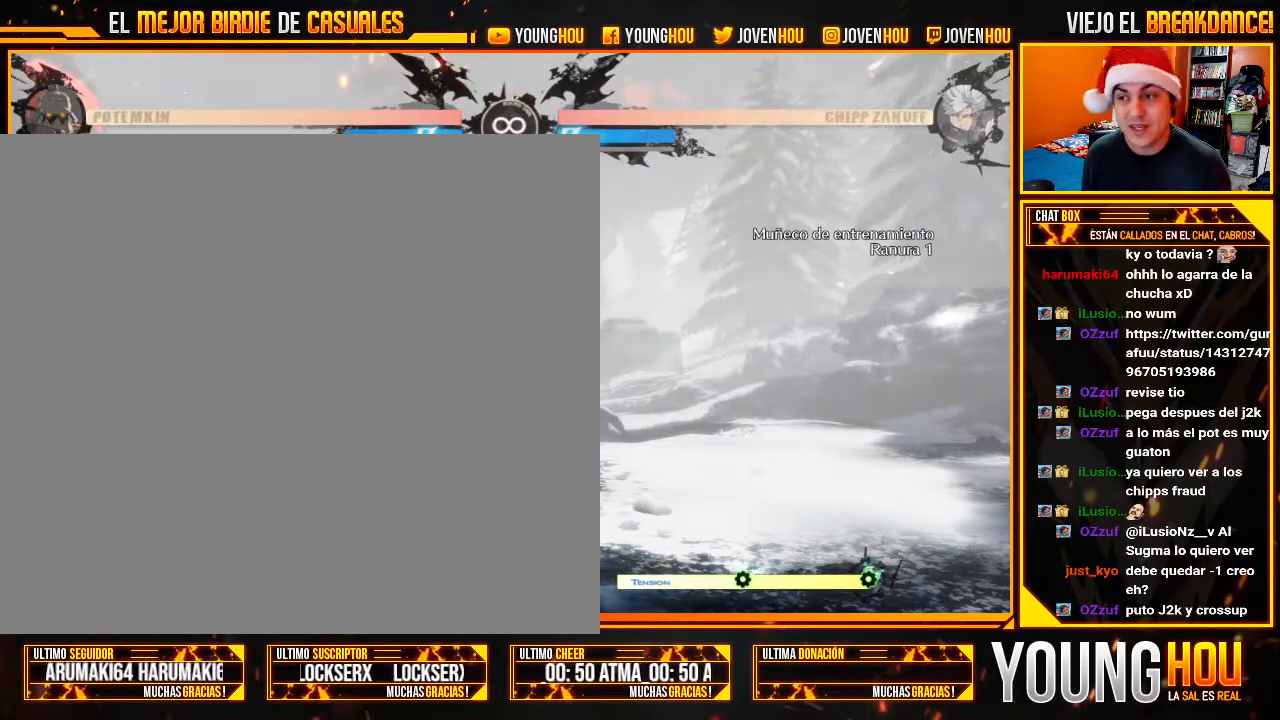
{"buttons": [], "left_stick": "down", "events": [[411, "left_stick", "down"]]}
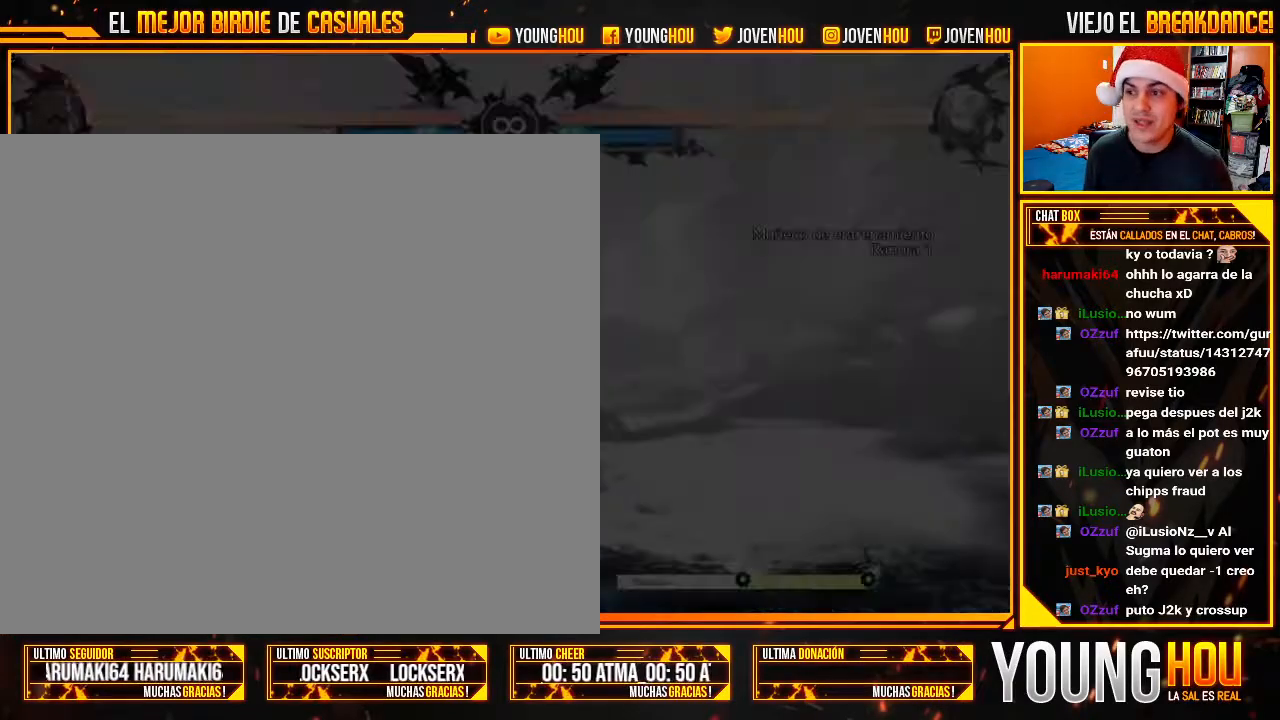
{"buttons": [], "left_stick": "center", "events": [[71, "left_stick", "center"]]}
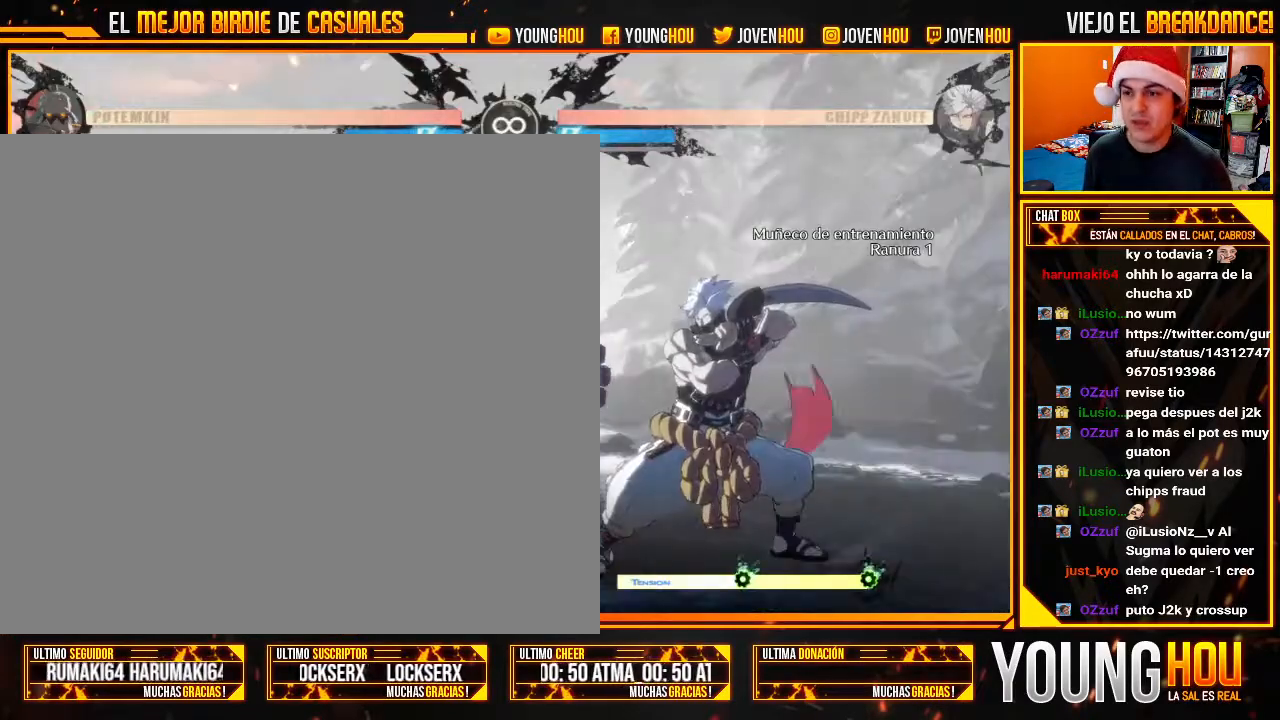
{"buttons": [], "left_stick": "left", "events": [[71, "L2", "down"], [375, "L2", "up"], [411, "left_stick", "left"]]}
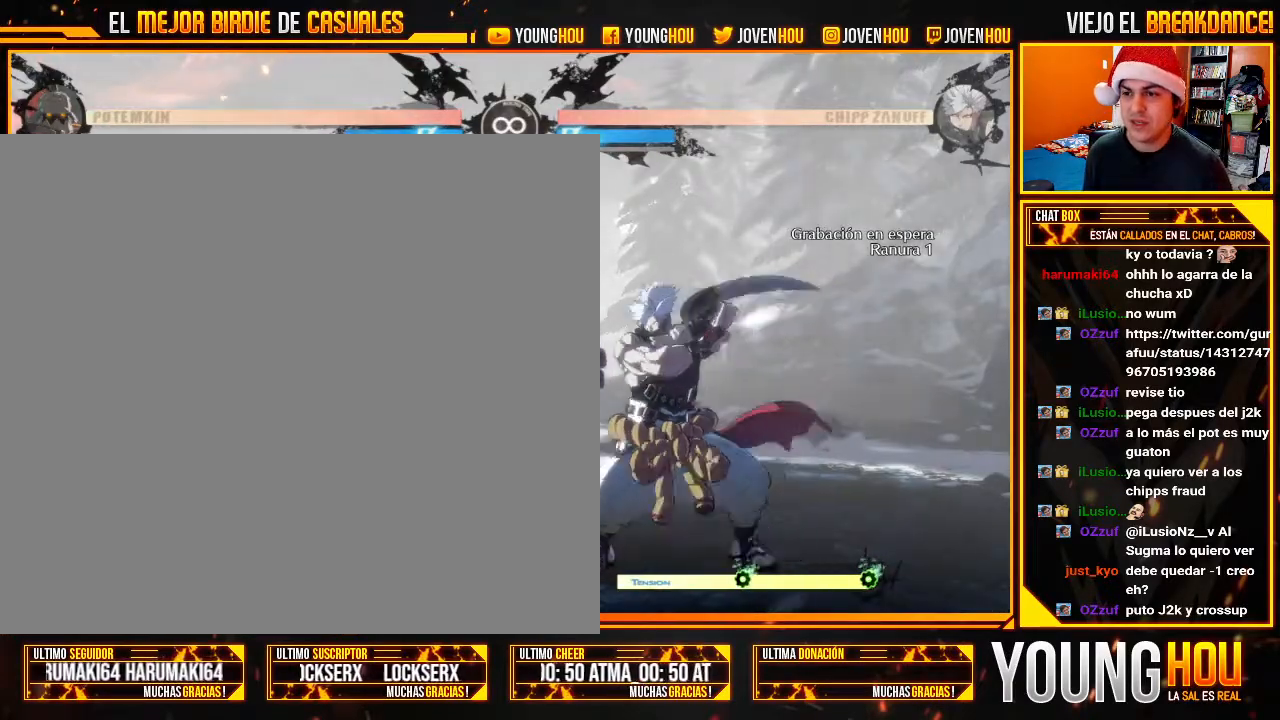
{"buttons": [], "left_stick": "center", "events": [[18, "left_stick", "center"], [125, "TRIANGLE", "down"], [161, "TRIANGLE", "up"]]}
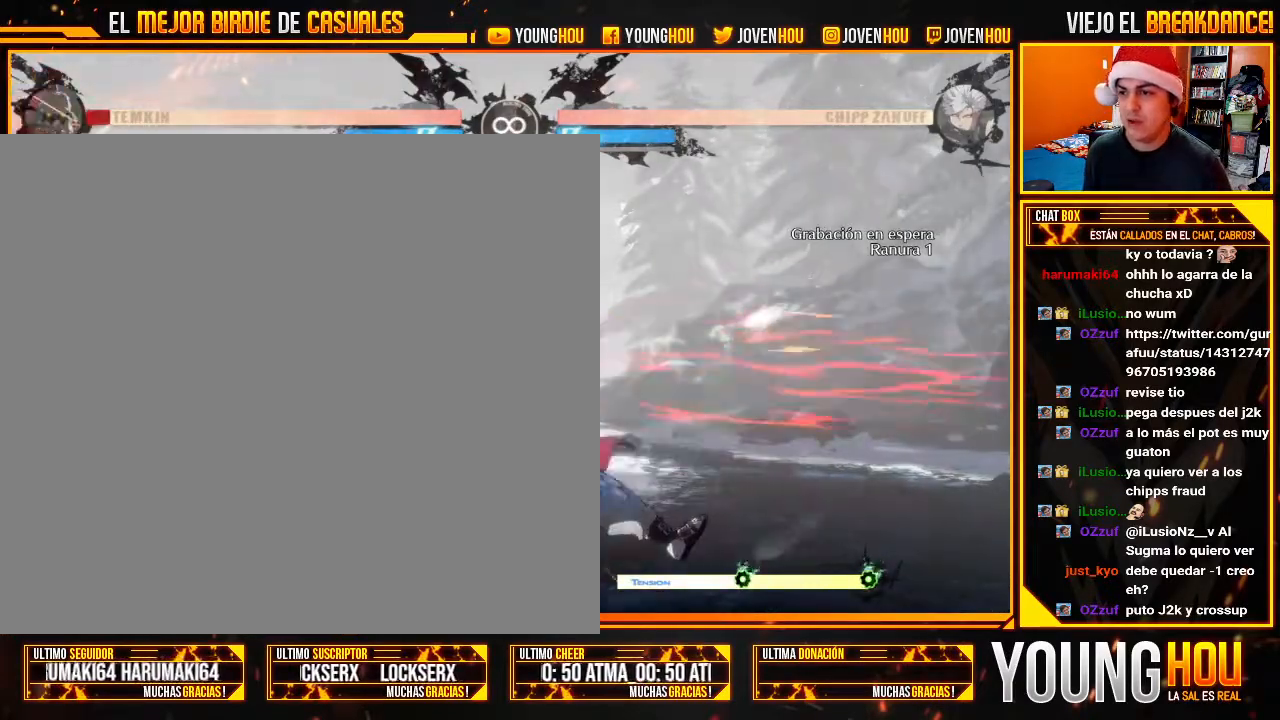
{"buttons": ["L2"], "left_stick": "center", "events": [[268, "L2", "down"]]}
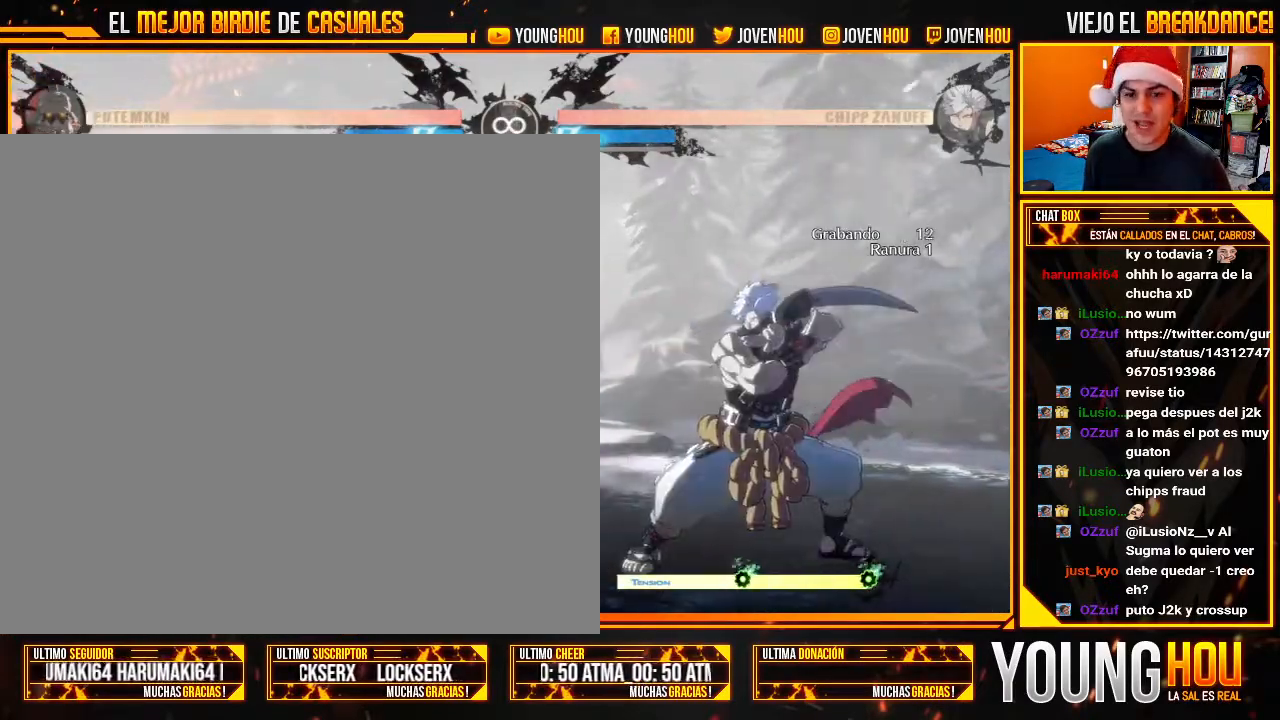
{"buttons": ["L1"], "left_stick": "center", "events": [[125, "L2", "up"], [500, "L1", "down"]]}